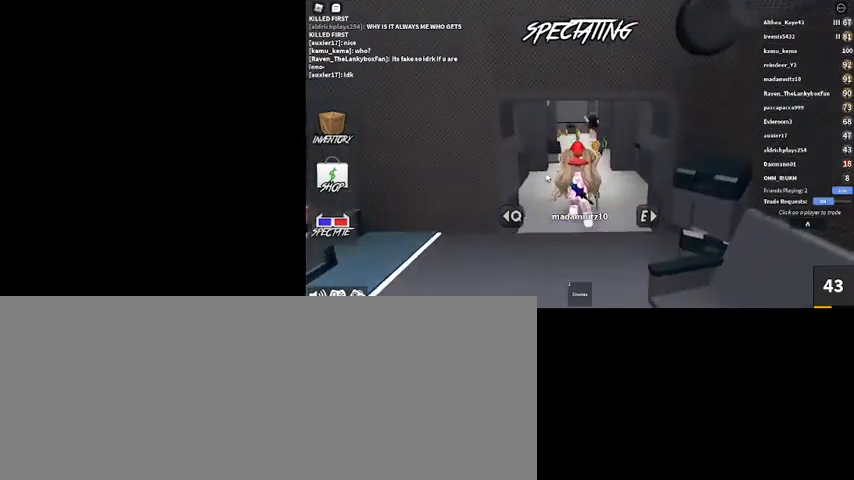
Gameplay with keyboard and mouse; each line is a JSON object with the keys and mouse buttons held at the frame after it. "events" lists presses ("down") and releases ("up") of ".", "/", "0", "1", "2", "3", "4", "5", "6", "7", "8", "9", "a", "alt_l", "alt_r", "b", "backslash", "backspace", "c", "caps_lock", "comma", "ctrl_l", "ctrl_r", "d", "down", "e", "equals", "escape", "f", "f1", "f10", "f11", "f12", "f2", "f3", "f4", "f5", "f6", "f7", "f8", "f9", "g", "h", "i", "j", "k", "l", "lbracket", "left", "m", "minus", "n", "o", "p", "q", "quote", "r", "rbracket", "return", "right", "s", "semicolon", "shift_l", "shift_r", "space", "super", "t", "tab", "tilde", "u", "up", "v", "w", "x", "y", "z", "mouse_left", "mouse_wheel" and "mouse_right" between this image and that frame as [ms after this image, input, new state], when the widget could be followed in between. "mouse_left", "mouse_wheel", "mouse_right" = the "left", "wheel", "right" buttons of the "mouse" list. No other keys are recorded. "wheel" means that the mouse wheel is clicked or scrolled. Mouse movement is not recorded.
{"keys": [], "mouse": ["right"], "events": []}
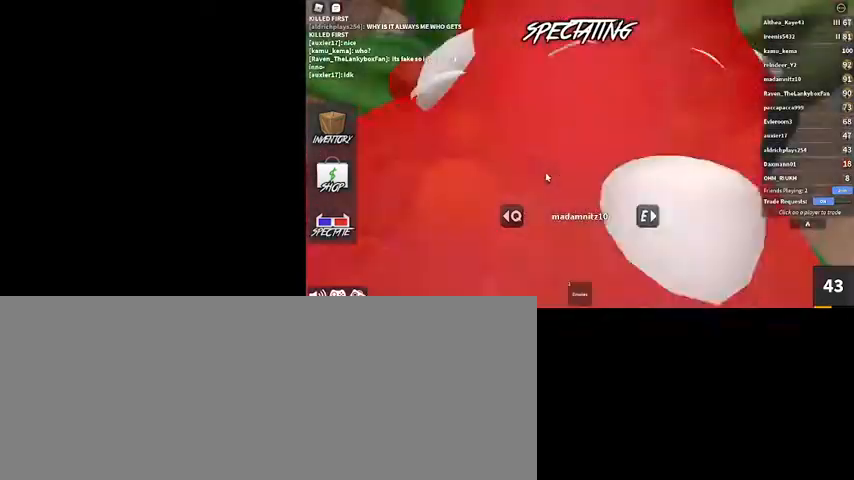
{"keys": [], "mouse": ["right"], "events": []}
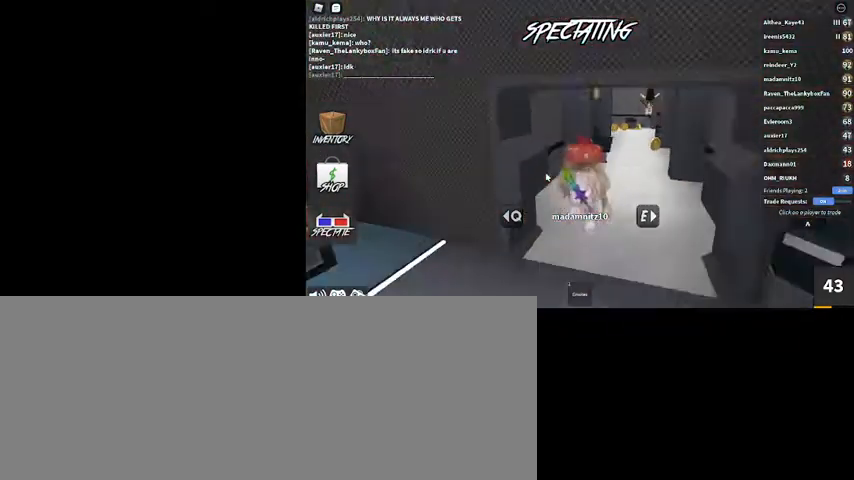
{"keys": [], "mouse": ["right"], "events": []}
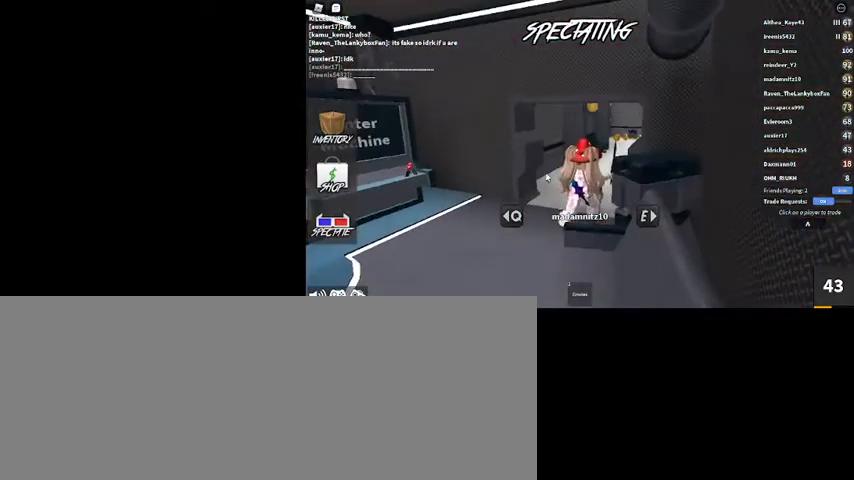
{"keys": [], "mouse": ["right"], "events": []}
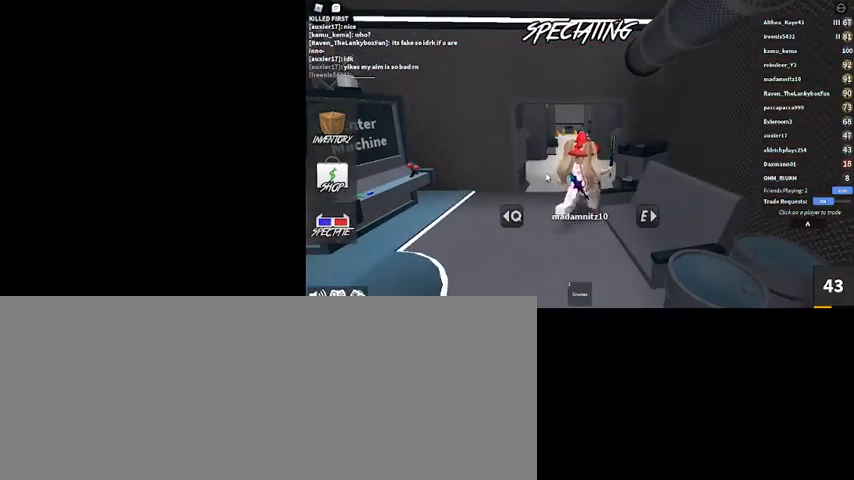
{"keys": [], "mouse": ["right"], "events": []}
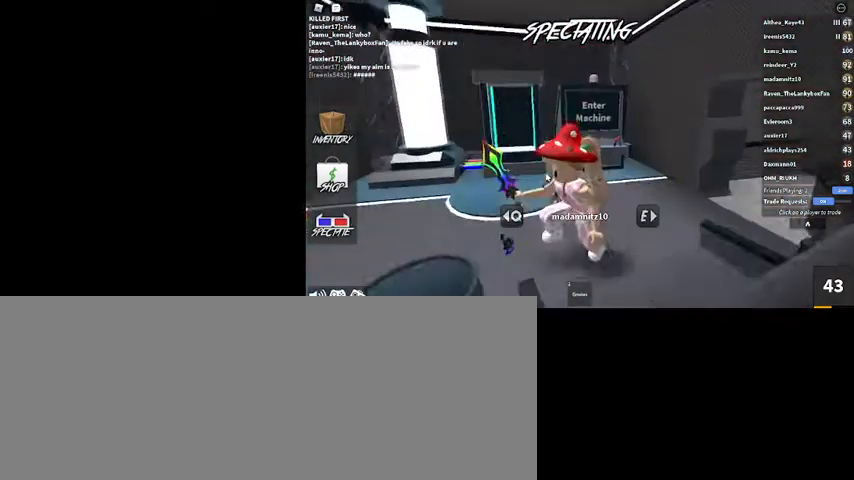
{"keys": [], "mouse": [], "events": [[300, "mouse_right", "up"]]}
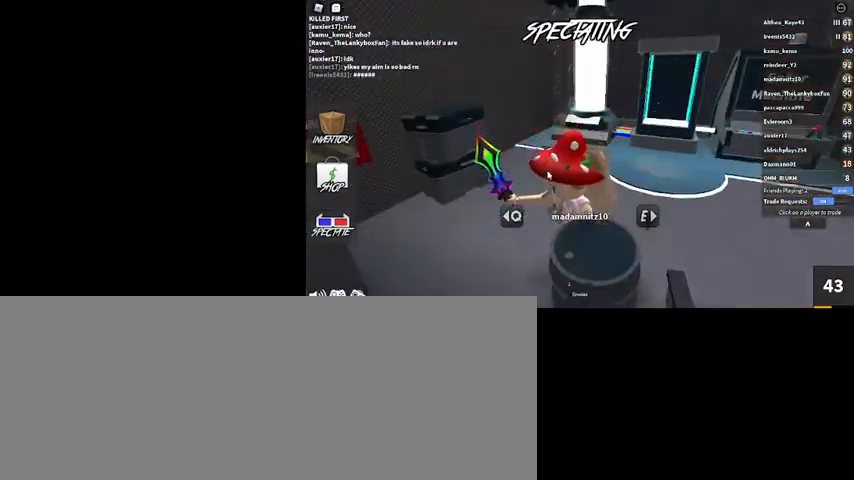
{"keys": [], "mouse": [], "events": [[100, "mouse_right", "down"], [334, "mouse_right", "up"]]}
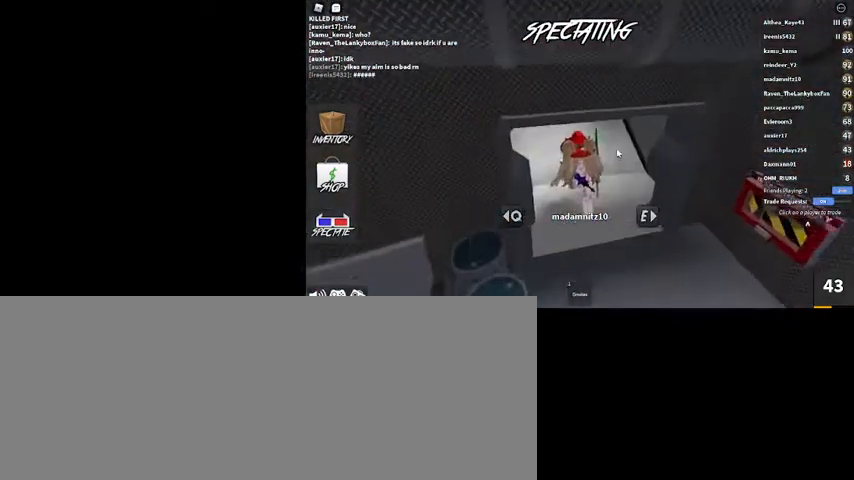
{"keys": [], "mouse": ["right"], "events": [[167, "mouse_right", "down"]]}
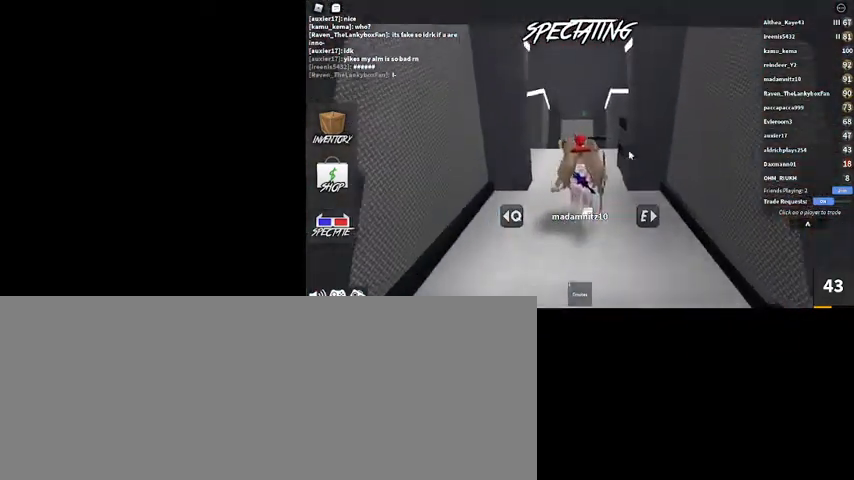
{"keys": [], "mouse": ["right"], "events": []}
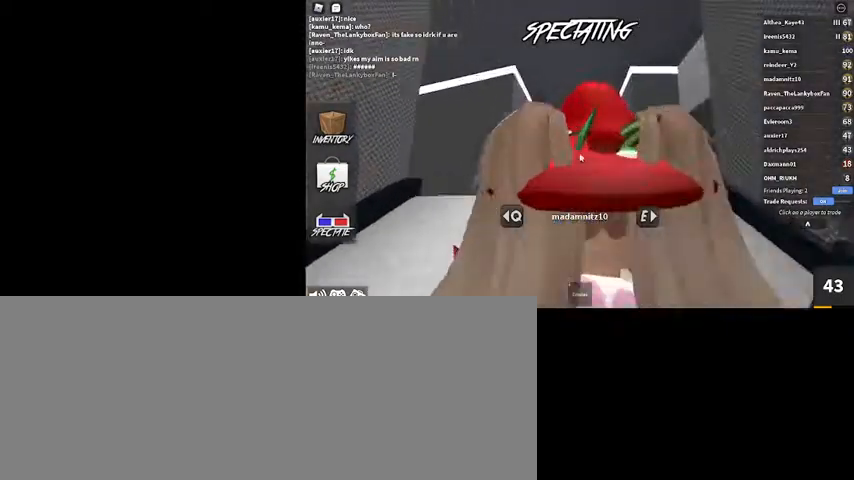
{"keys": [], "mouse": ["right"], "events": []}
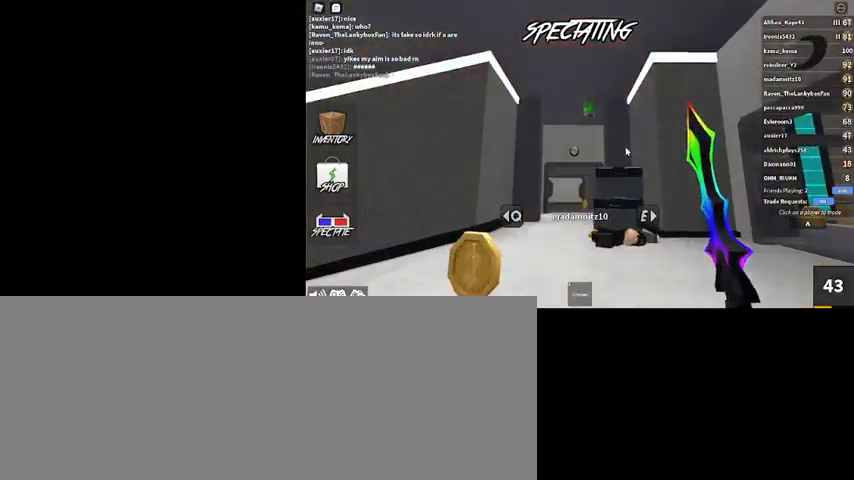
{"keys": [], "mouse": [], "events": [[167, "mouse_right", "up"]]}
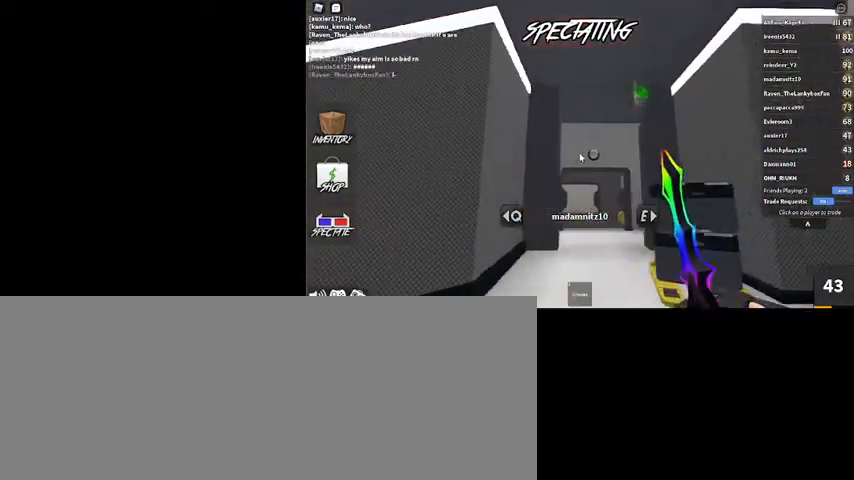
{"keys": [], "mouse": [], "events": []}
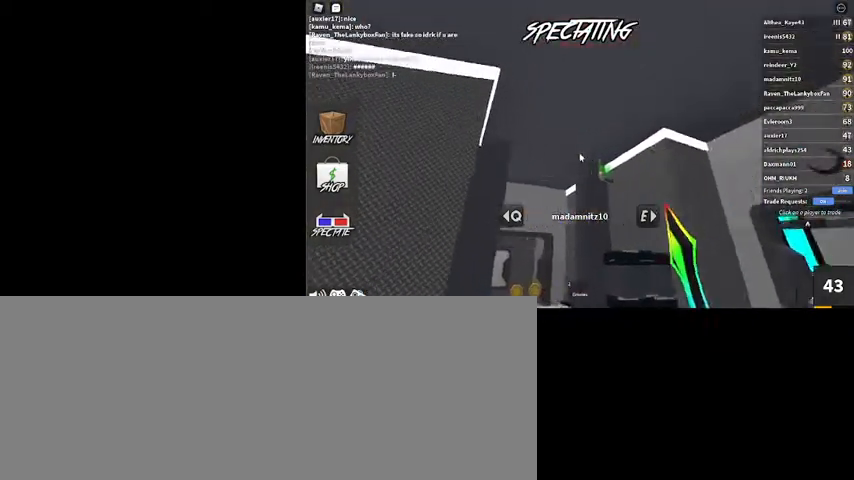
{"keys": [], "mouse": [], "events": []}
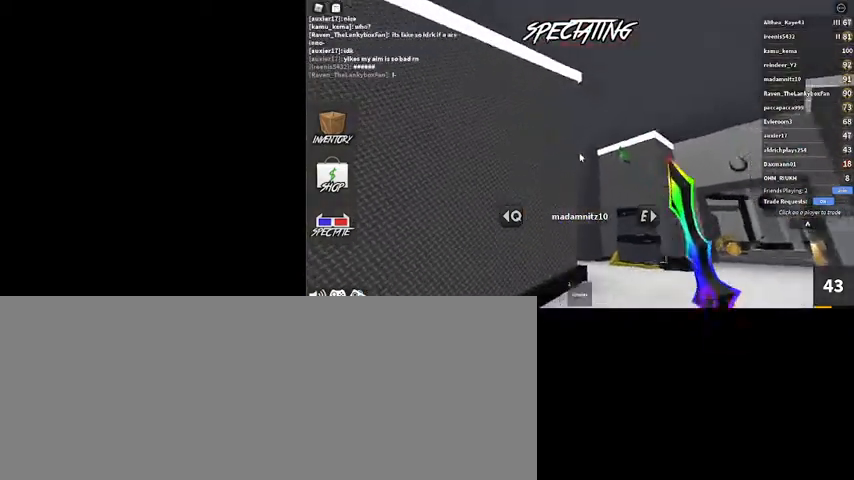
{"keys": [], "mouse": [], "events": []}
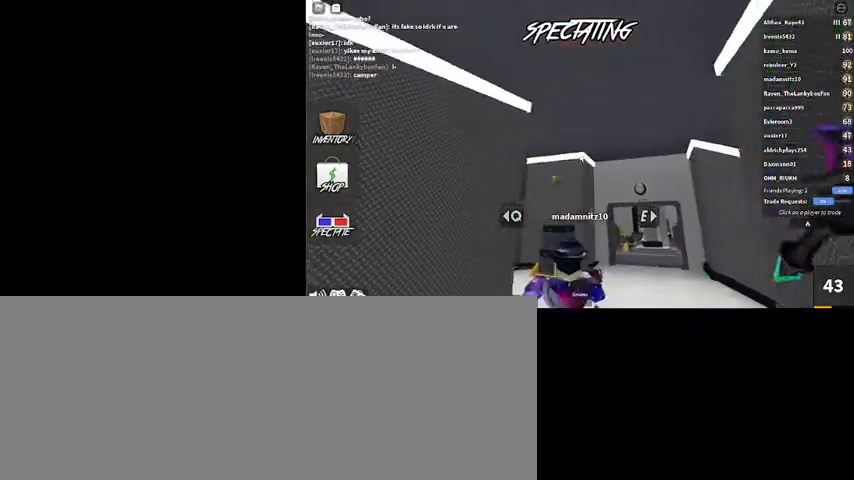
{"keys": [], "mouse": [], "events": []}
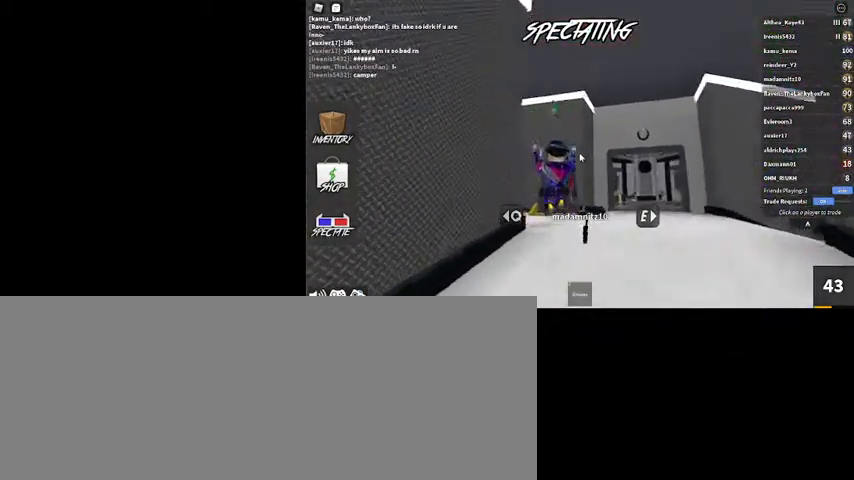
{"keys": [], "mouse": [], "events": []}
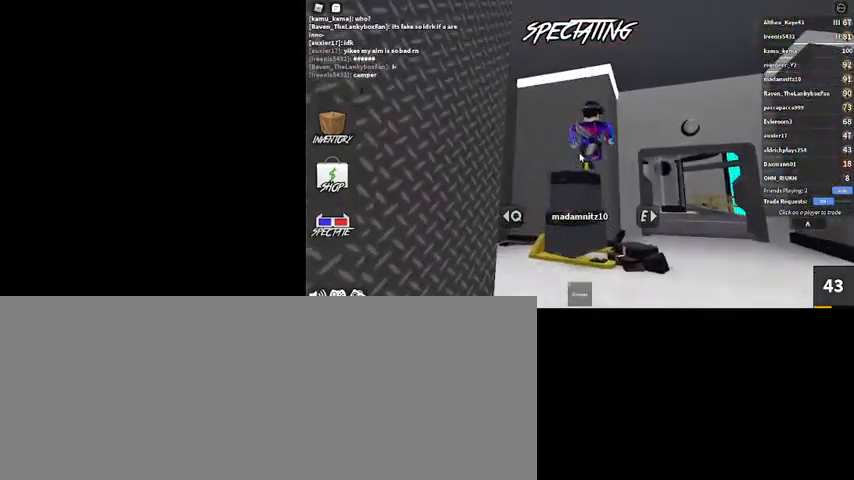
{"keys": [], "mouse": [], "events": []}
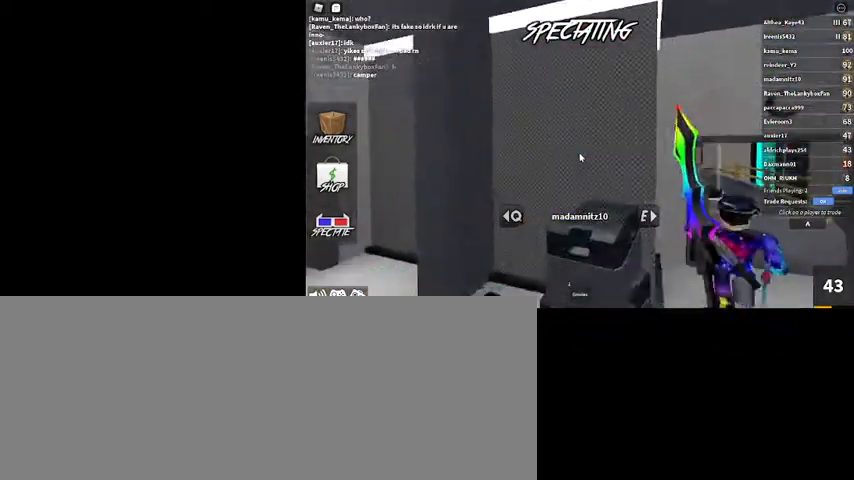
{"keys": [], "mouse": [], "events": []}
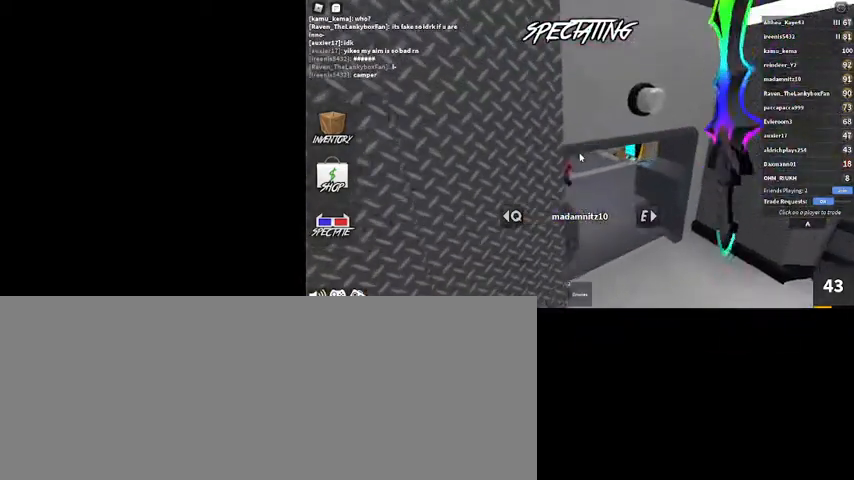
{"keys": [], "mouse": [], "events": []}
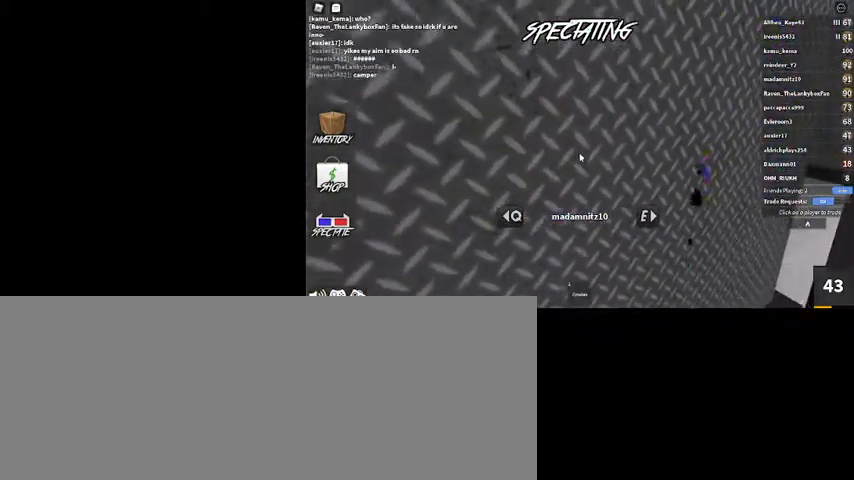
{"keys": [], "mouse": ["right"], "events": [[500, "mouse_right", "down"]]}
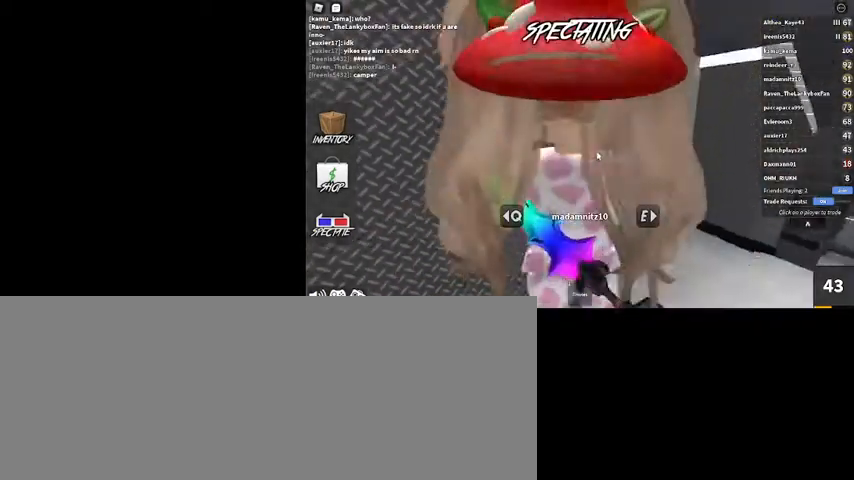
{"keys": [], "mouse": ["right"], "events": []}
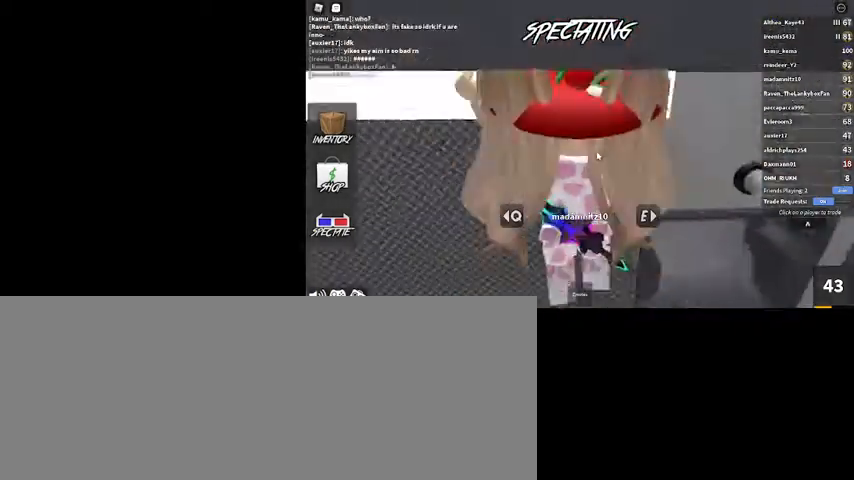
{"keys": [], "mouse": ["right"], "events": []}
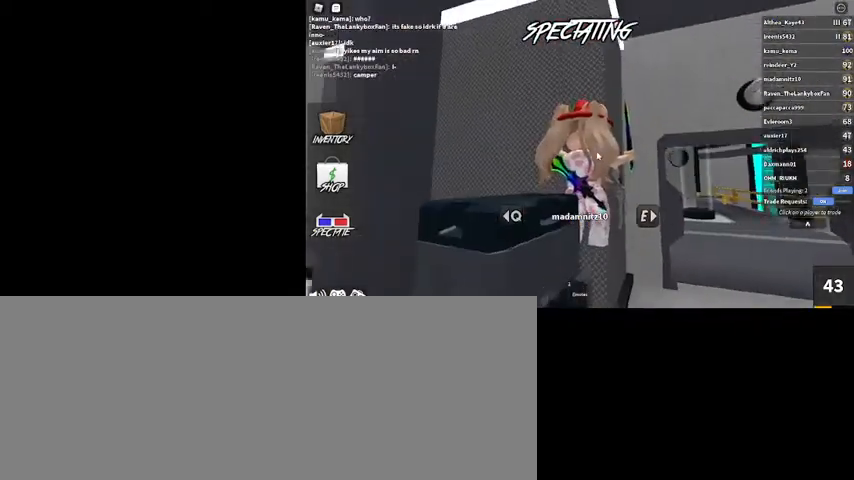
{"keys": [], "mouse": ["right"], "events": []}
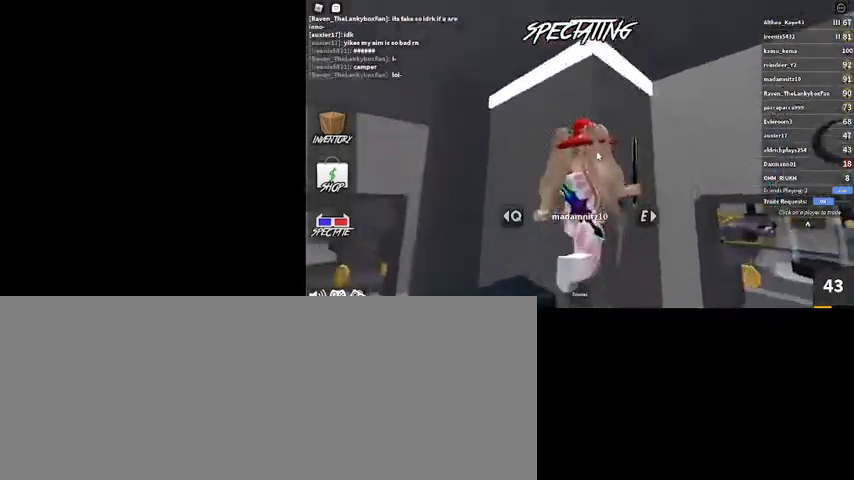
{"keys": [], "mouse": ["right"], "events": []}
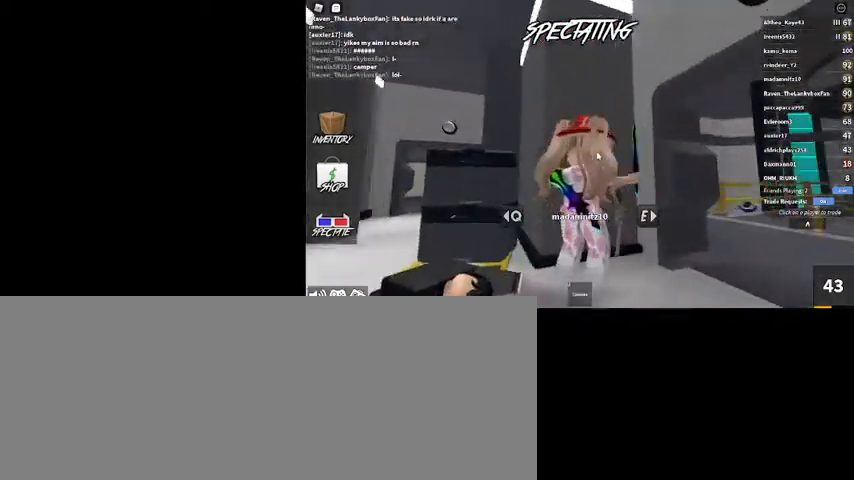
{"keys": [], "mouse": ["right"], "events": []}
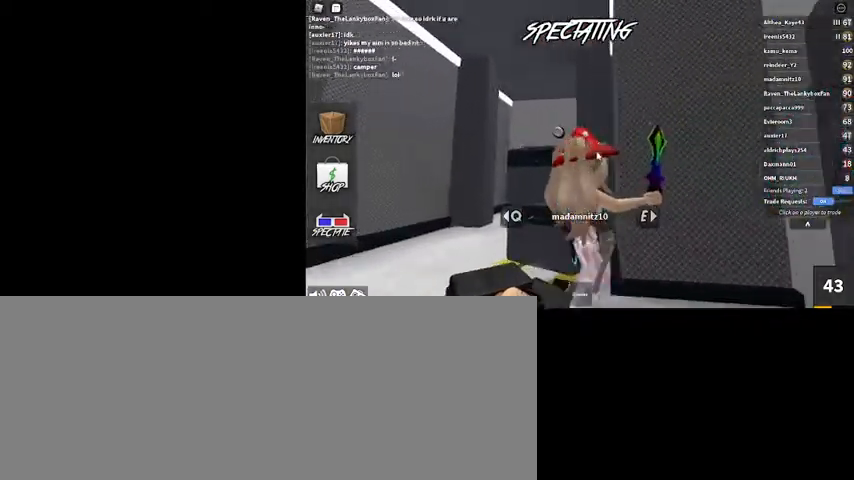
{"keys": [], "mouse": ["right"], "events": [[334, "e", "down"], [434, "e", "up"]]}
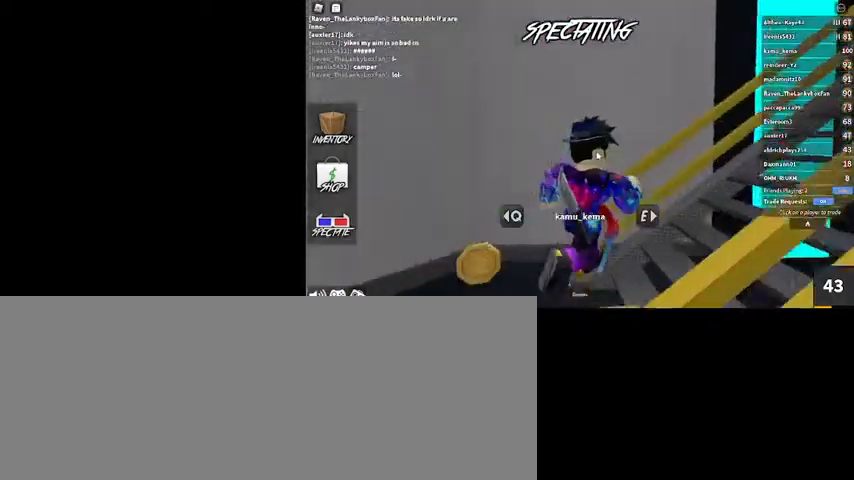
{"keys": [], "mouse": ["right"], "events": []}
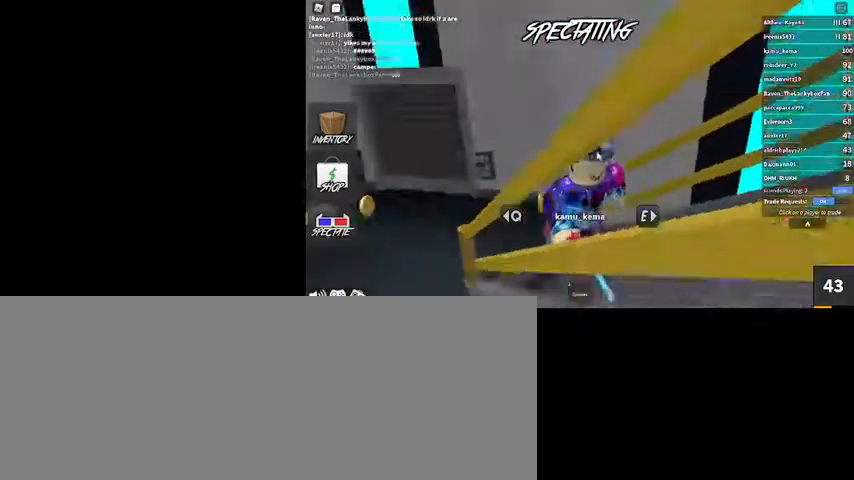
{"keys": [], "mouse": ["right"], "events": []}
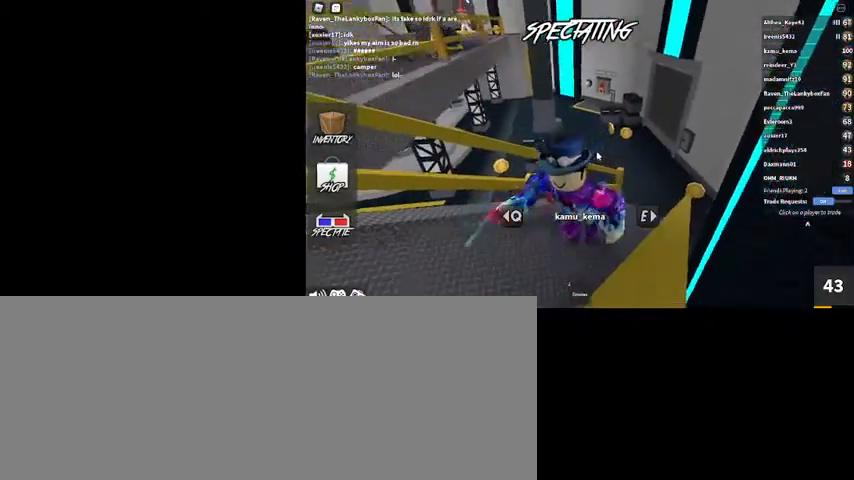
{"keys": [], "mouse": ["right"], "events": []}